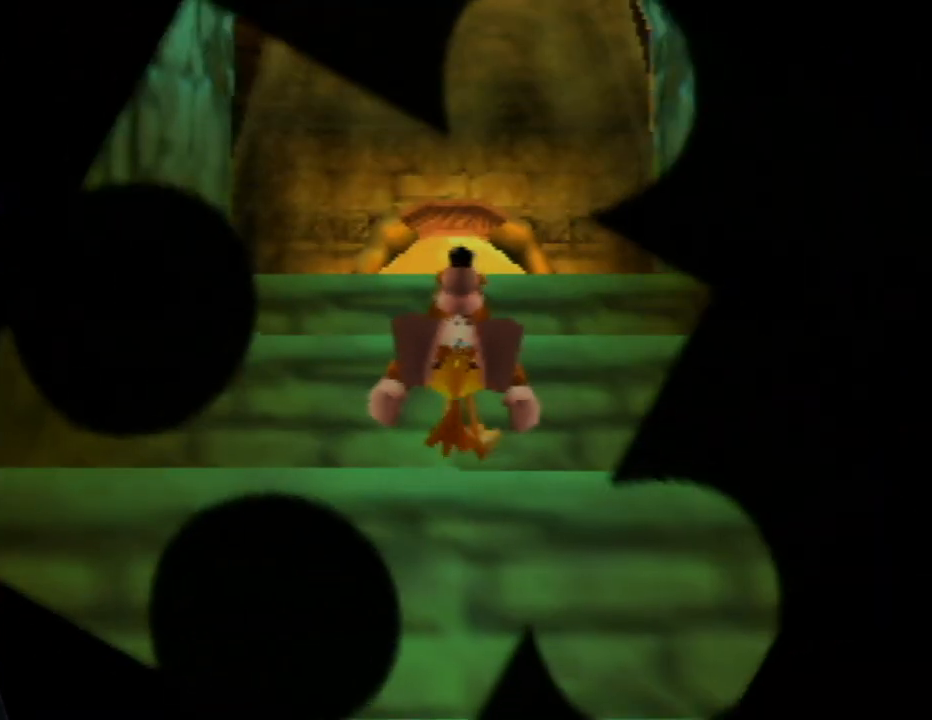
Gameplay with a controller (Nintendo layout); each line is a JSON object with the inputs held at the frame after it. "events" lists button and stick changes between this image and that frame as [ms after this image, input, new state], when the widget could be followed in between. Not read: L1 L3 R1 R3.
{"buttons": ["A", "Z"], "left_stick": "up", "events": [[50, "left_stick", "center"], [217, "left_stick", "up"], [417, "A", "down"]]}
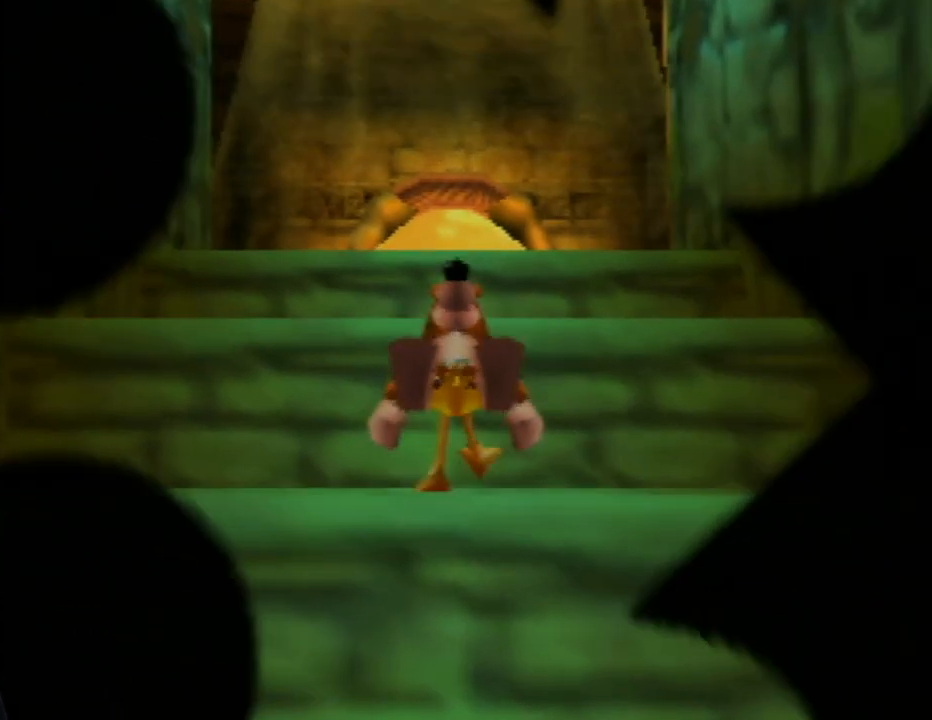
{"buttons": ["Z"], "left_stick": "up", "events": [[167, "A", "up"]]}
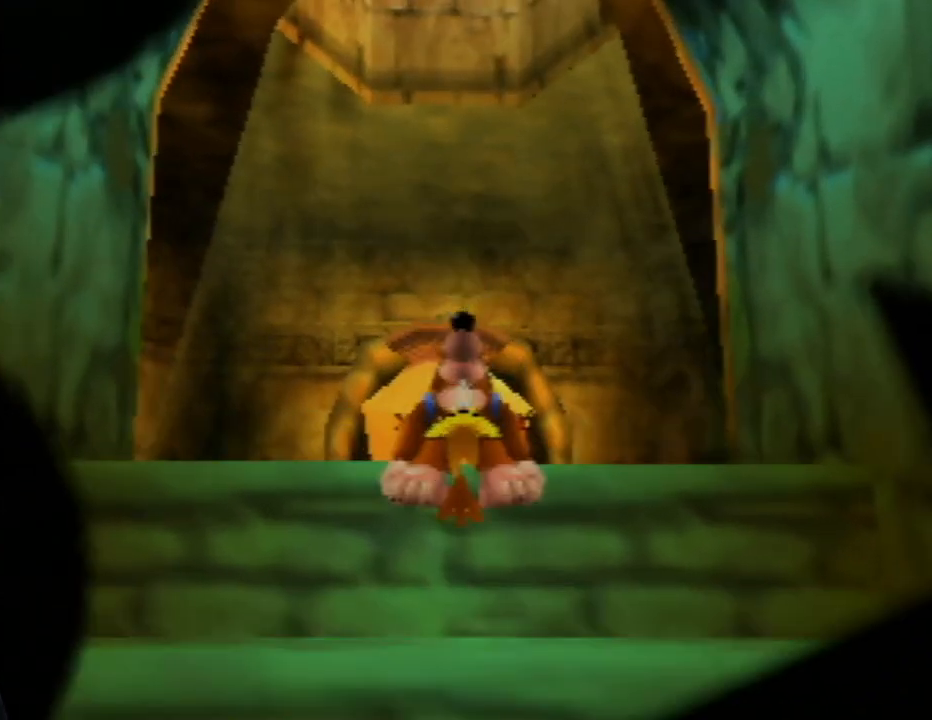
{"buttons": ["Z"], "left_stick": "up", "events": [[133, "A", "down"], [483, "A", "up"]]}
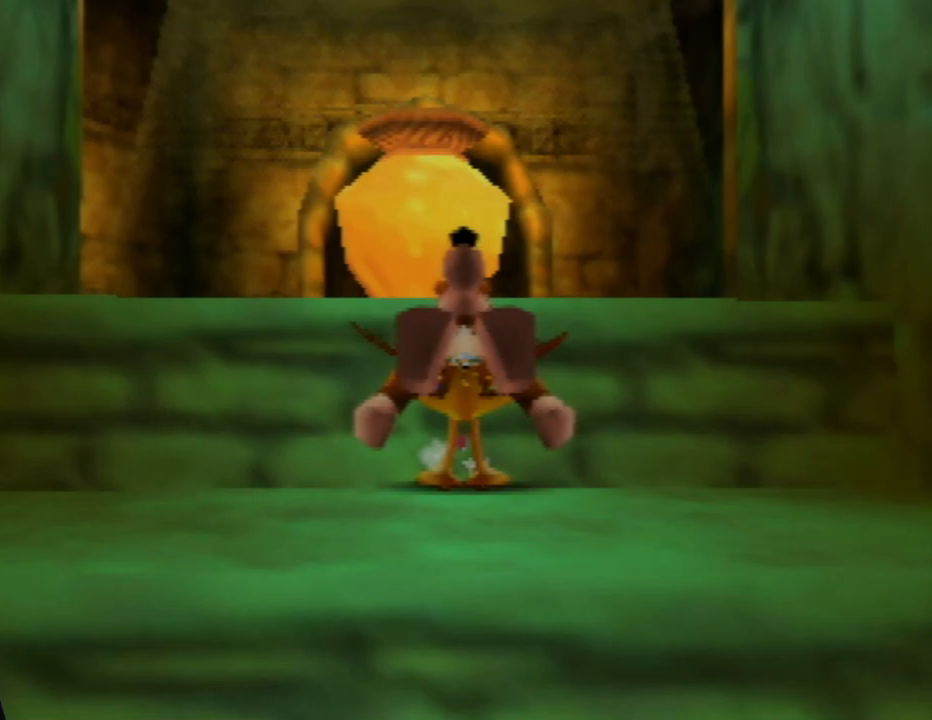
{"buttons": ["Z"], "left_stick": "up", "events": [[117, "A", "down"], [383, "A", "up"]]}
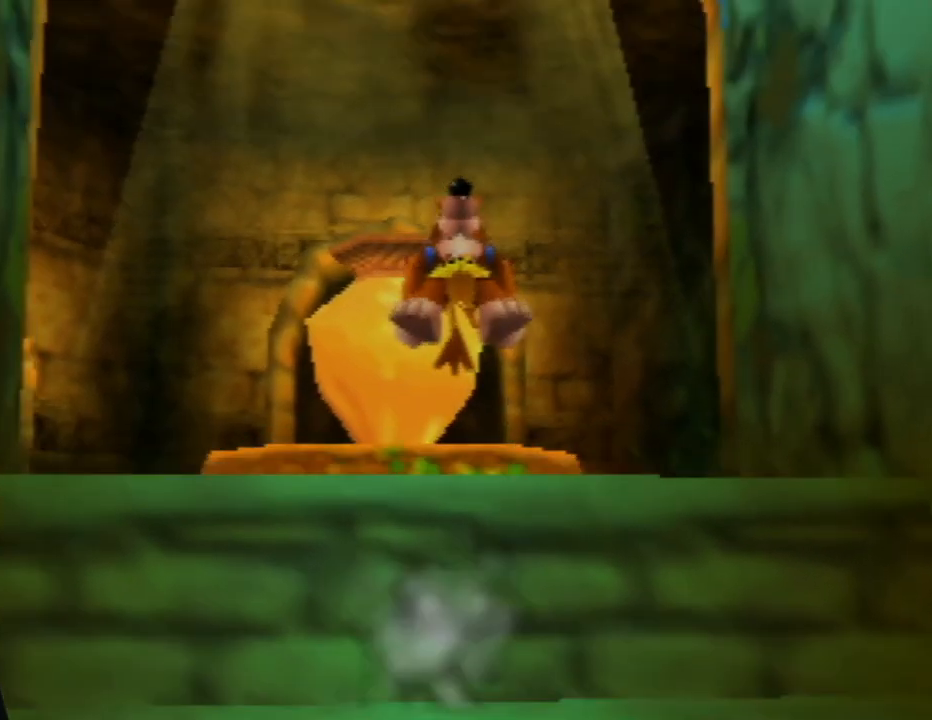
{"buttons": ["Z"], "left_stick": "up", "events": [[300, "C_LEFT", "down"], [450, "C_LEFT", "up"]]}
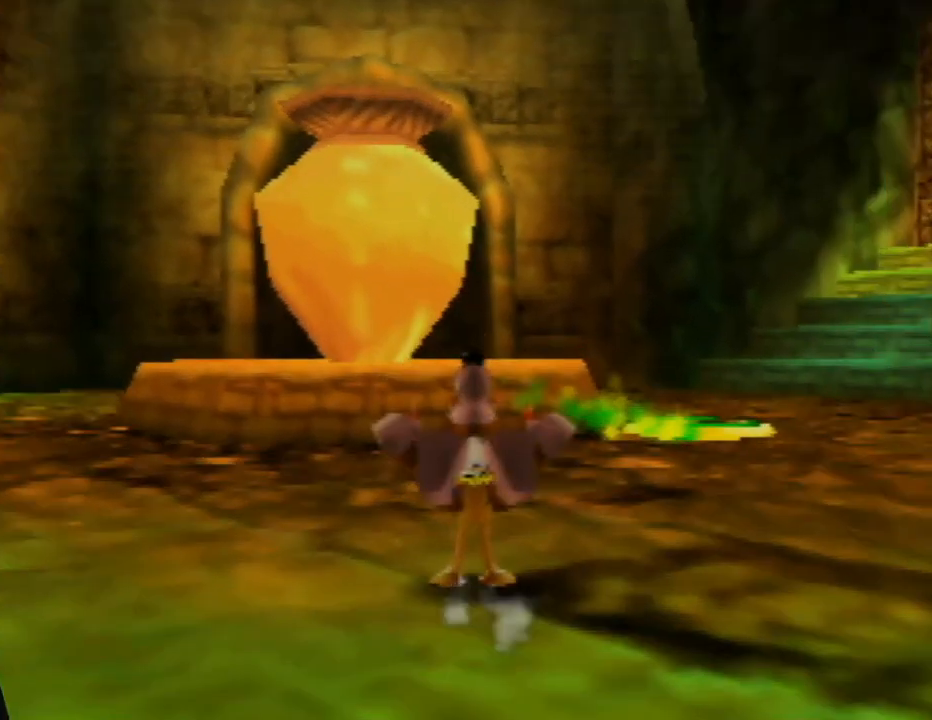
{"buttons": ["Z"], "left_stick": "up", "events": []}
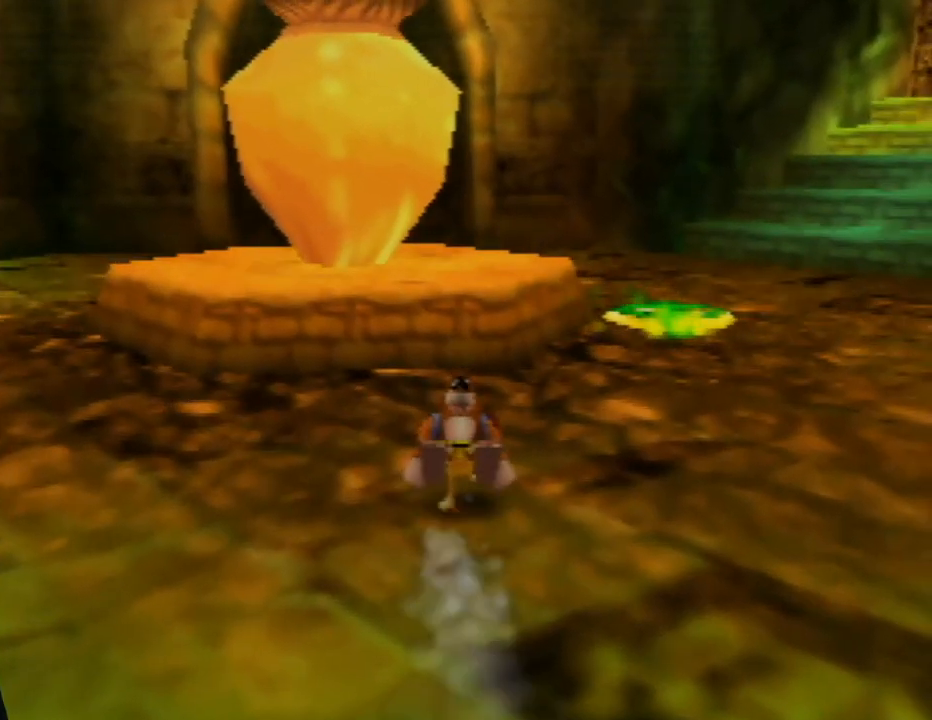
{"buttons": ["Z"], "left_stick": "up-right", "events": [[83, "left_stick", "up-right"]]}
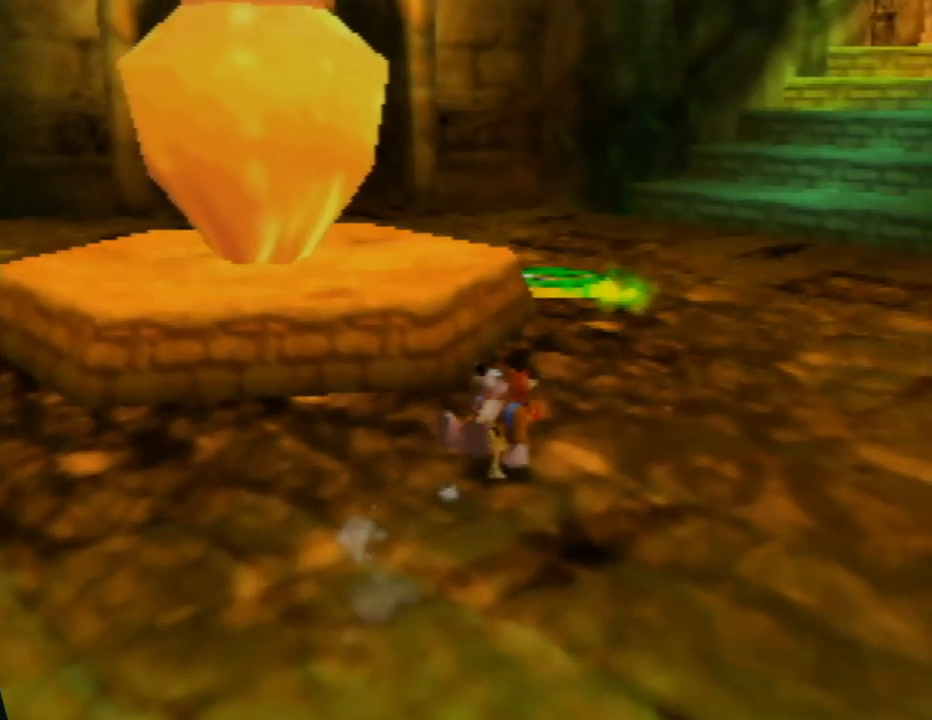
{"buttons": ["Z"], "left_stick": "up", "events": [[150, "left_stick", "up"]]}
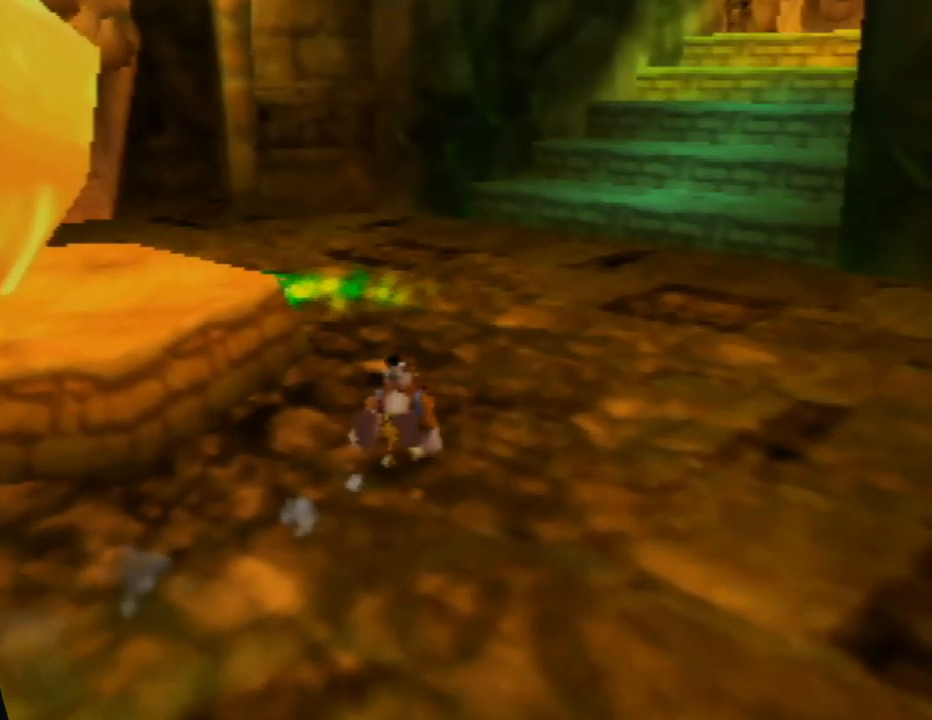
{"buttons": ["Z"], "left_stick": "up-left", "events": [[317, "left_stick", "up-left"]]}
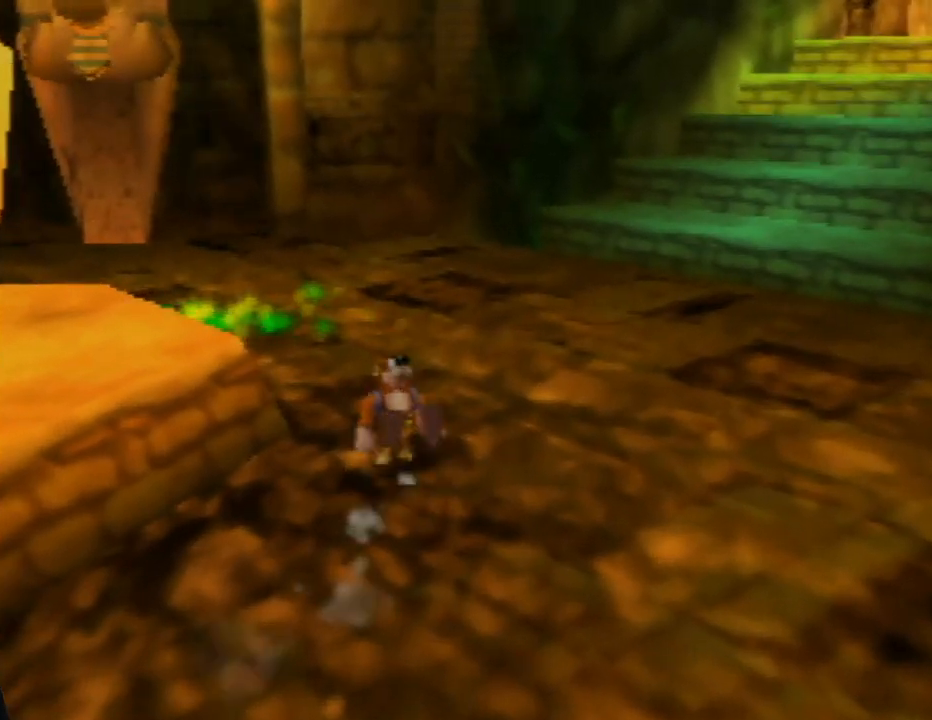
{"buttons": ["Z"], "left_stick": "up", "events": [[67, "left_stick", "up"], [233, "C_RIGHT", "down"], [417, "C_RIGHT", "up"]]}
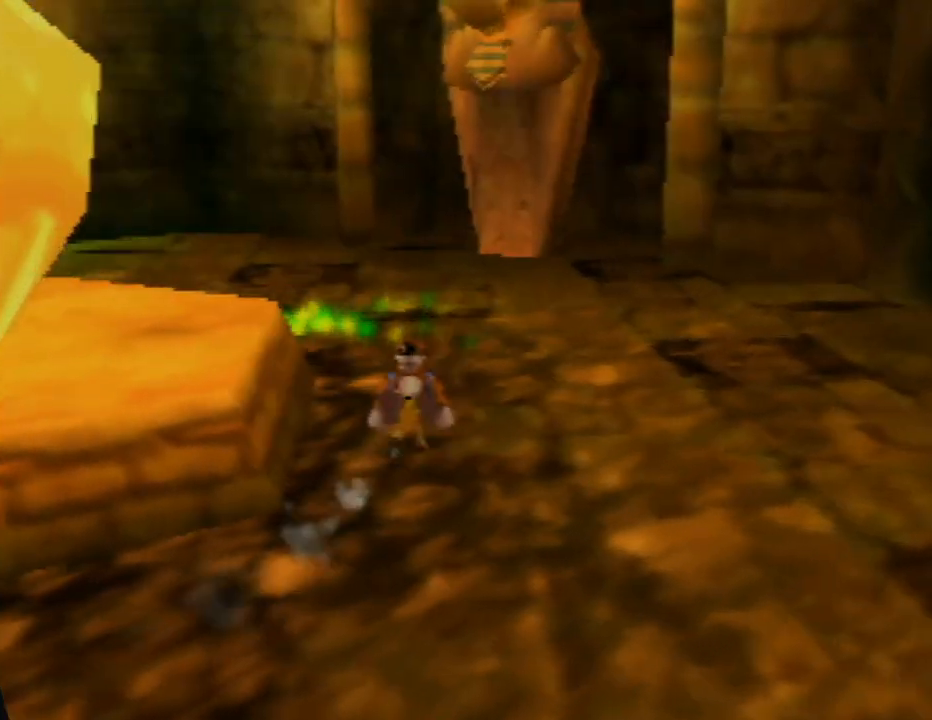
{"buttons": ["Z", "C_RIGHT"], "left_stick": "up", "events": [[417, "C_RIGHT", "down"]]}
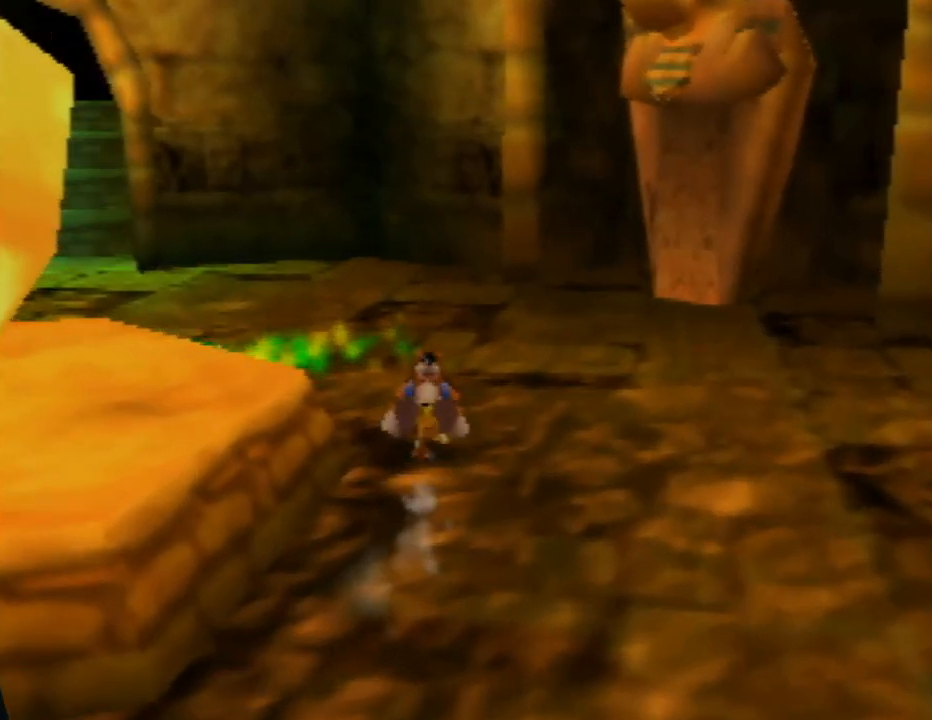
{"buttons": ["Z"], "left_stick": "up", "events": [[100, "C_RIGHT", "up"], [200, "C_RIGHT", "down"], [333, "C_RIGHT", "up"]]}
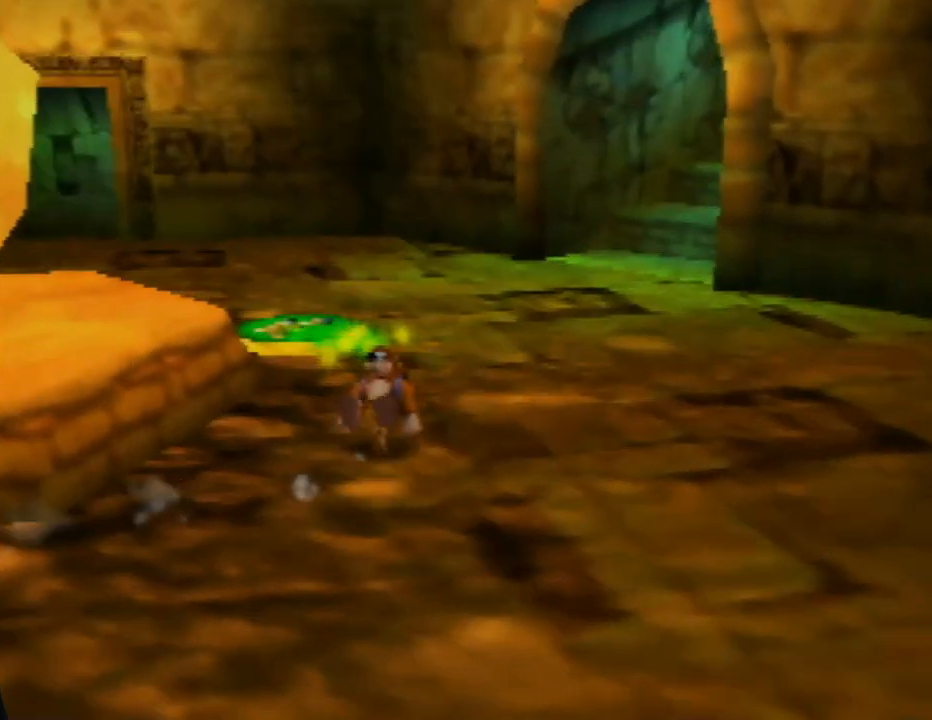
{"buttons": ["Z"], "left_stick": "up", "events": [[50, "C_LEFT", "down"], [217, "C_LEFT", "up"]]}
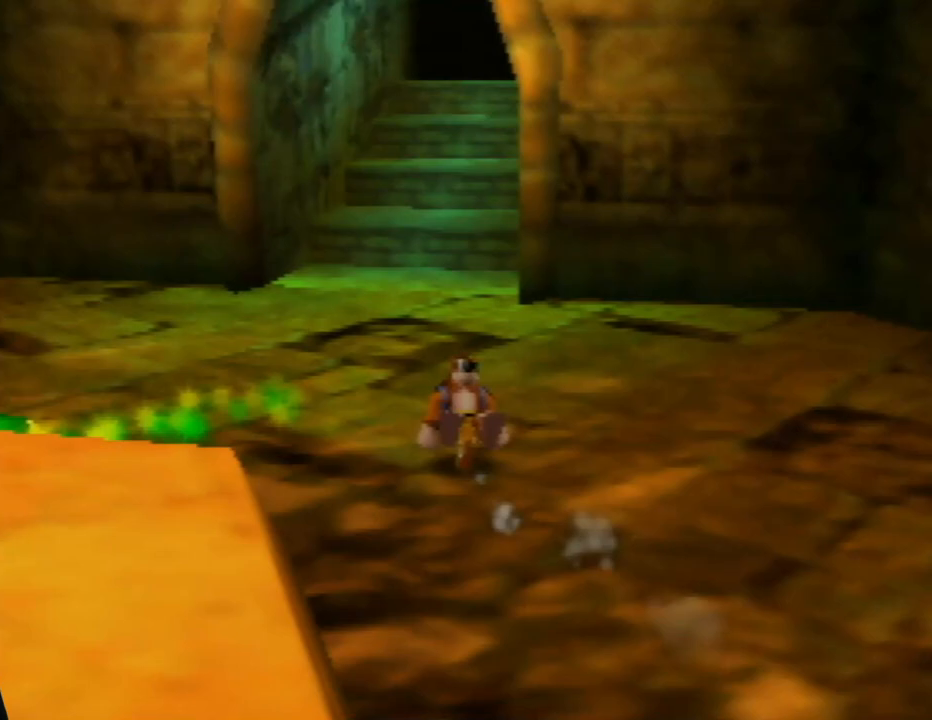
{"buttons": ["Z"], "left_stick": "up", "events": []}
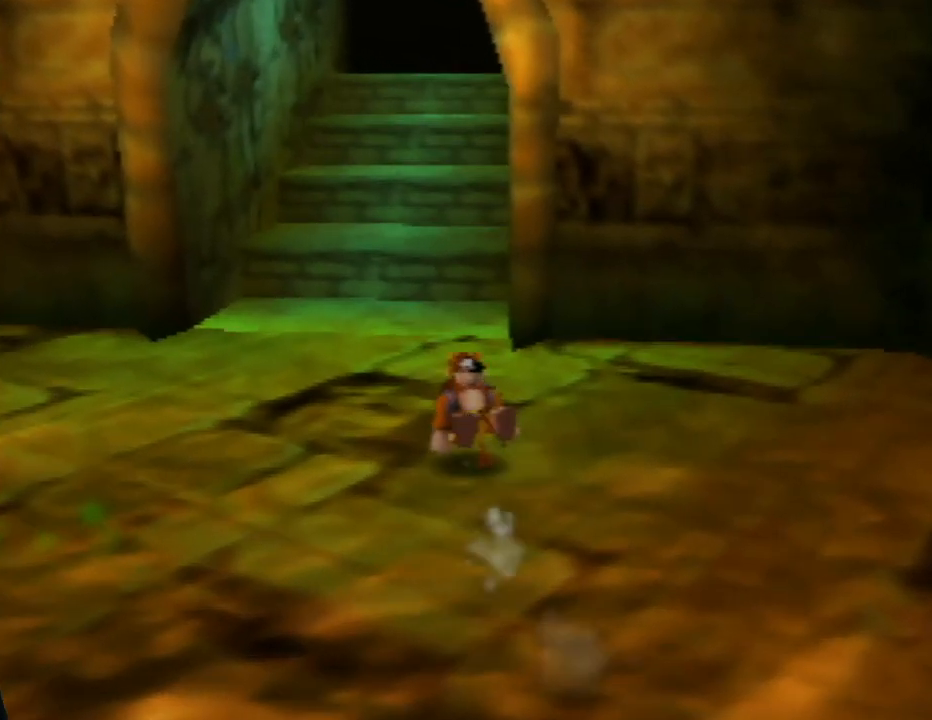
{"buttons": ["Z"], "left_stick": "up", "events": []}
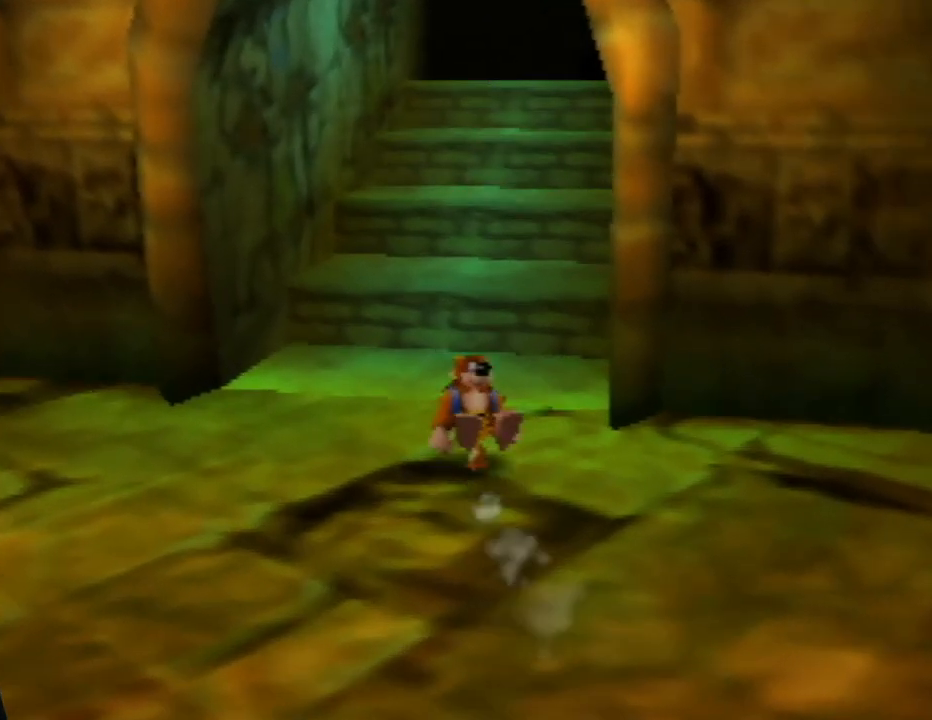
{"buttons": ["Z"], "left_stick": "up", "events": [[250, "A", "down"], [483, "A", "up"]]}
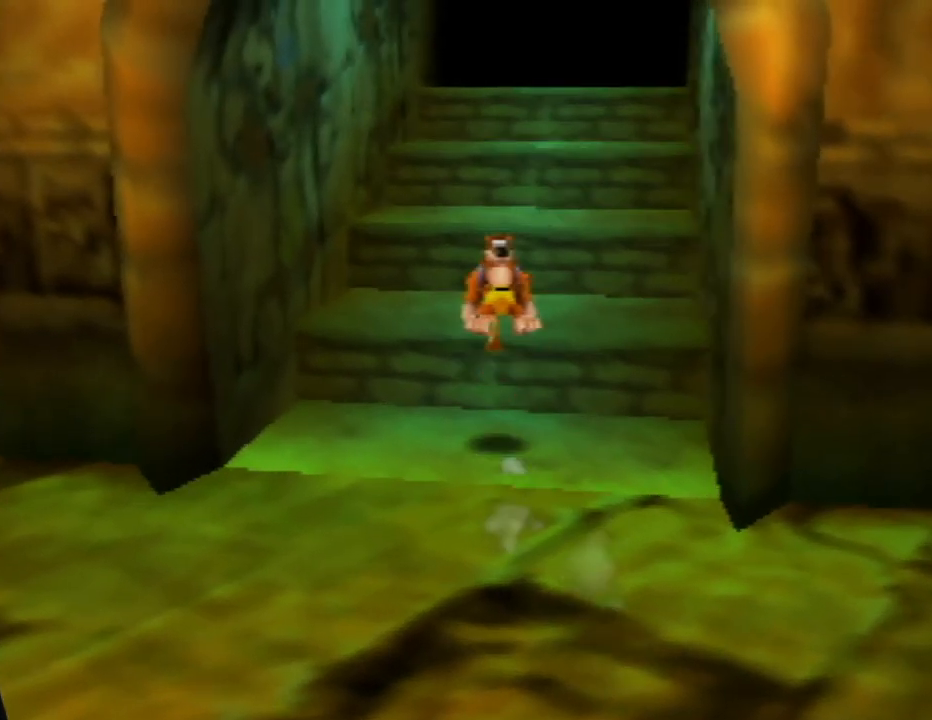
{"buttons": ["A", "Z"], "left_stick": "up", "events": [[100, "left_stick", "up-right"], [283, "left_stick", "up"], [467, "A", "down"]]}
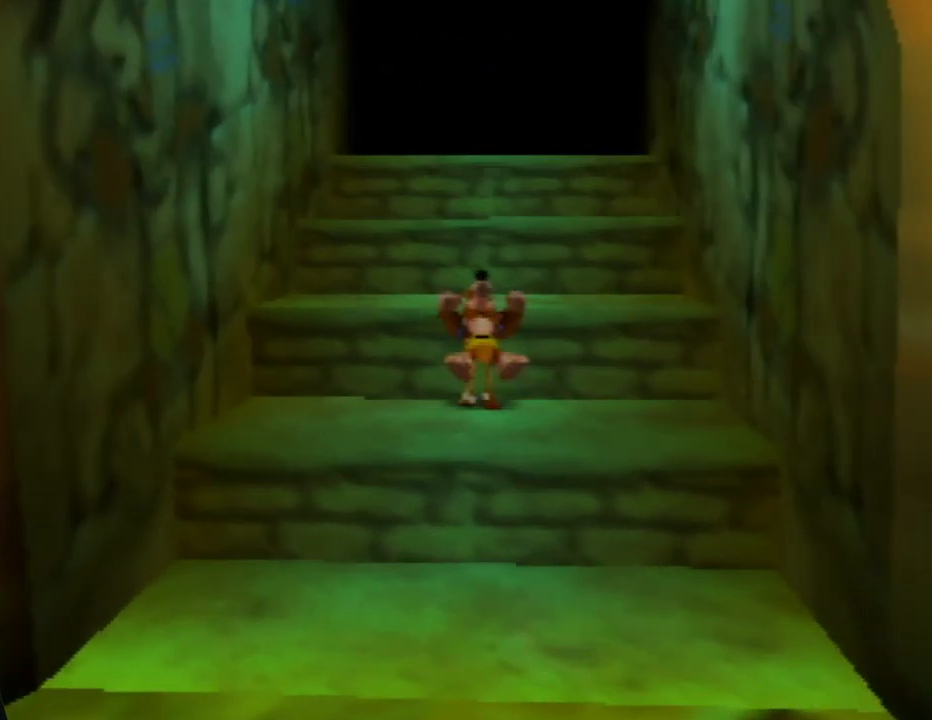
{"buttons": ["Z"], "left_stick": "up", "events": [[467, "A", "up"]]}
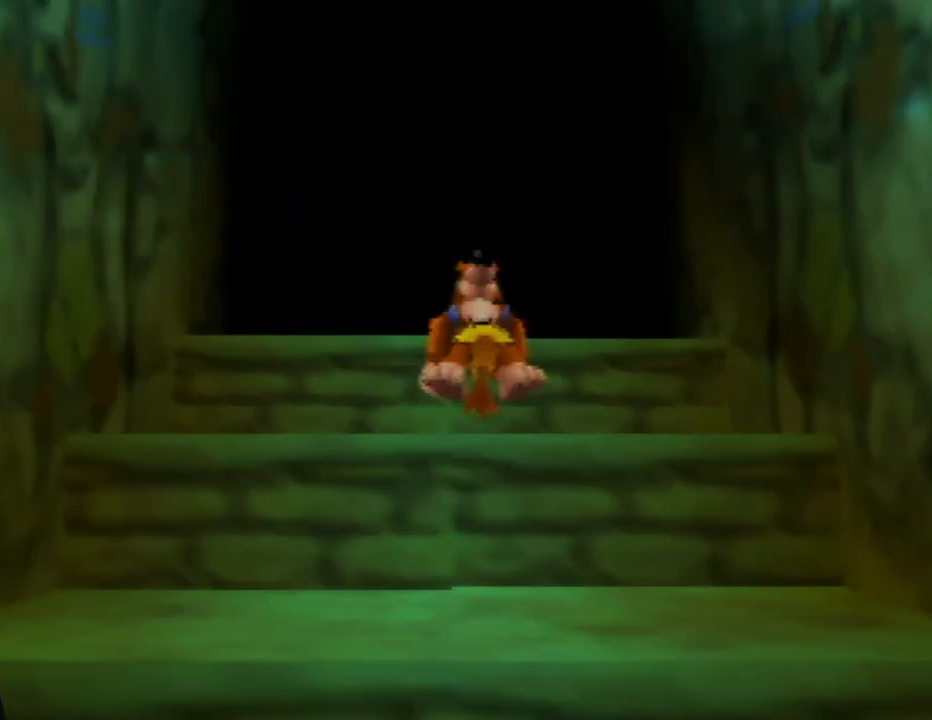
{"buttons": ["Z"], "left_stick": "up", "events": [[167, "A", "down"], [383, "A", "up"]]}
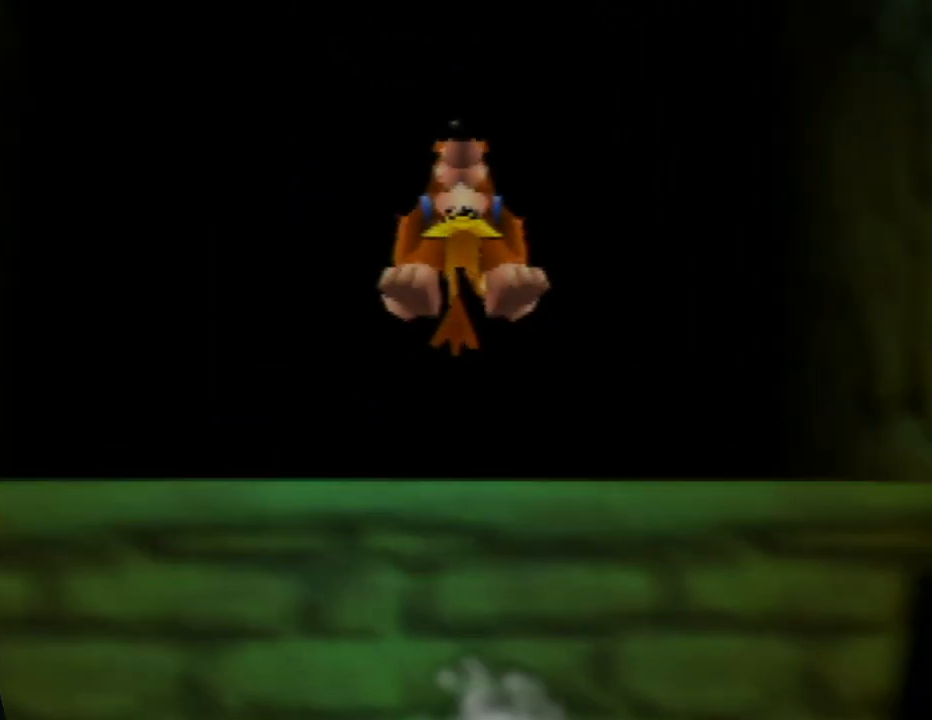
{"buttons": ["Z"], "left_stick": "up", "events": []}
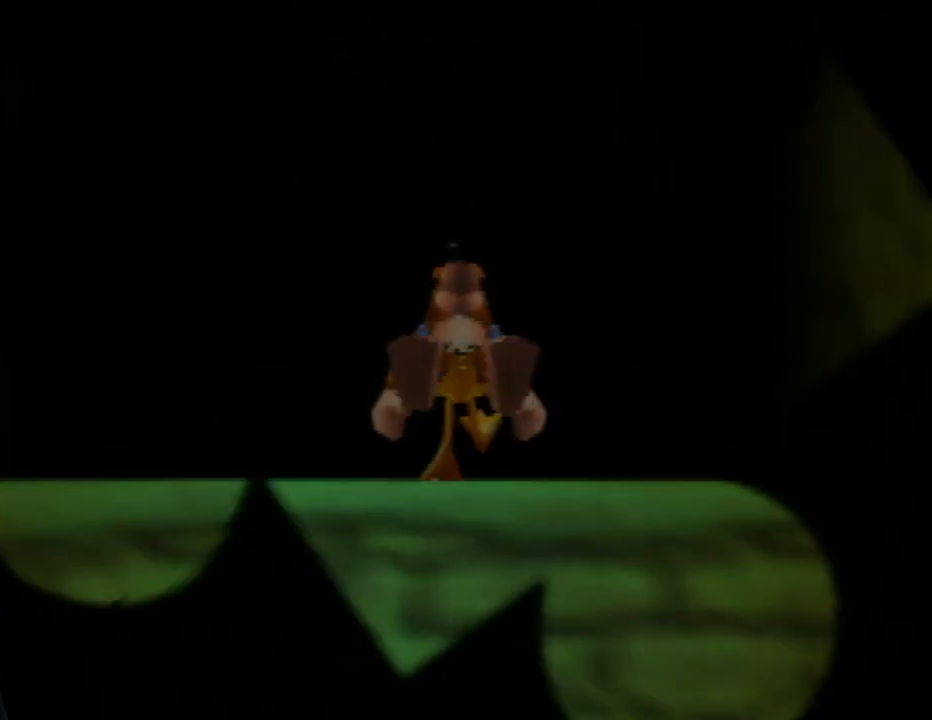
{"buttons": ["Z"], "left_stick": "center", "events": [[217, "left_stick", "center"]]}
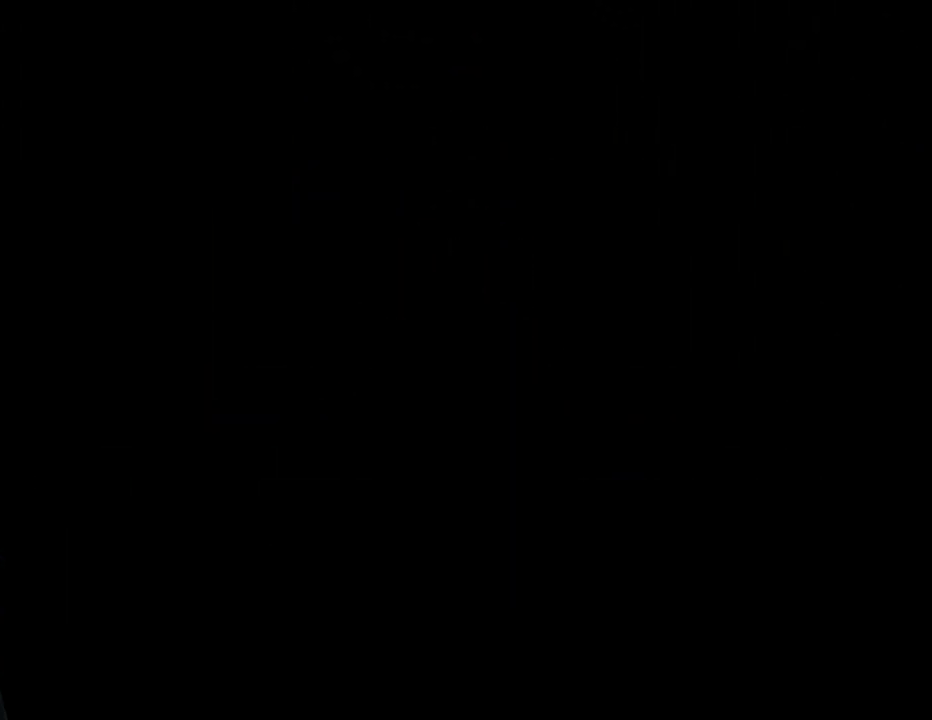
{"buttons": ["Z"], "left_stick": "center", "events": []}
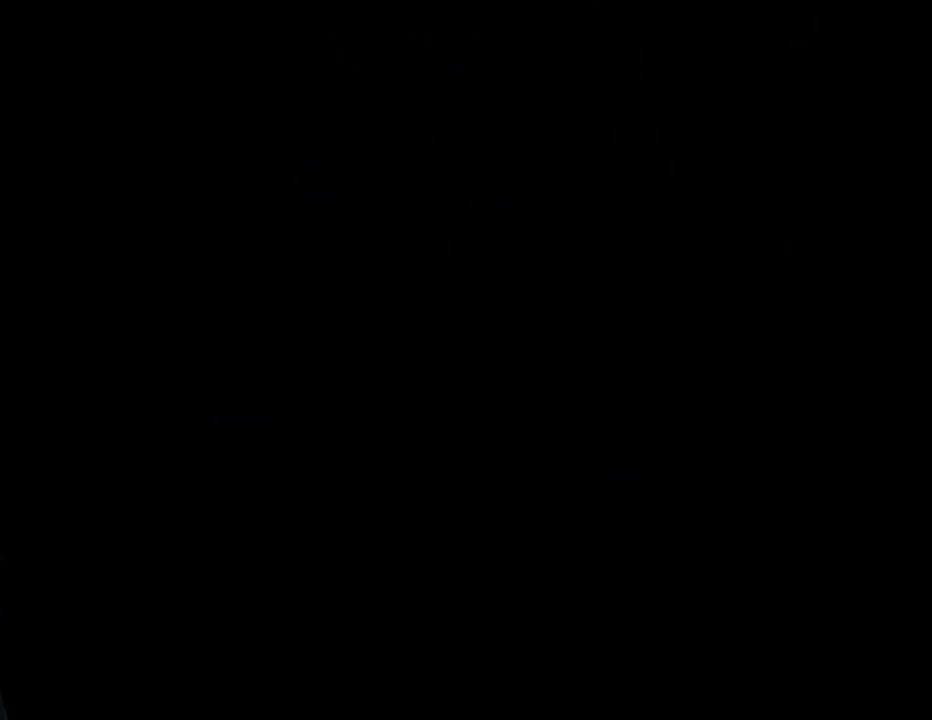
{"buttons": ["Z"], "left_stick": "center", "events": []}
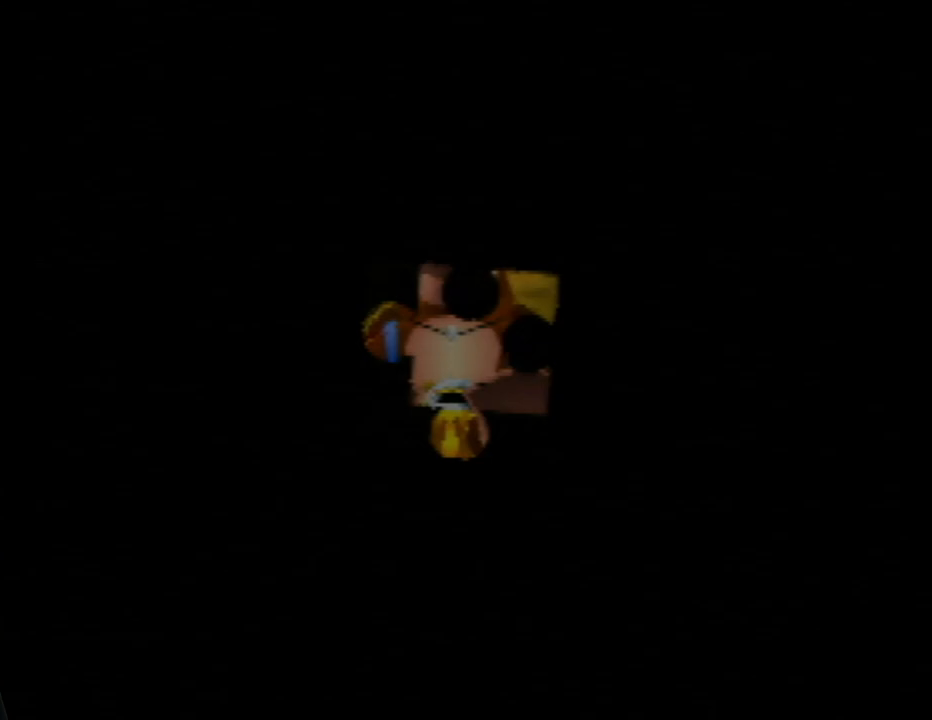
{"buttons": ["Z"], "left_stick": "up", "events": [[450, "left_stick", "up"]]}
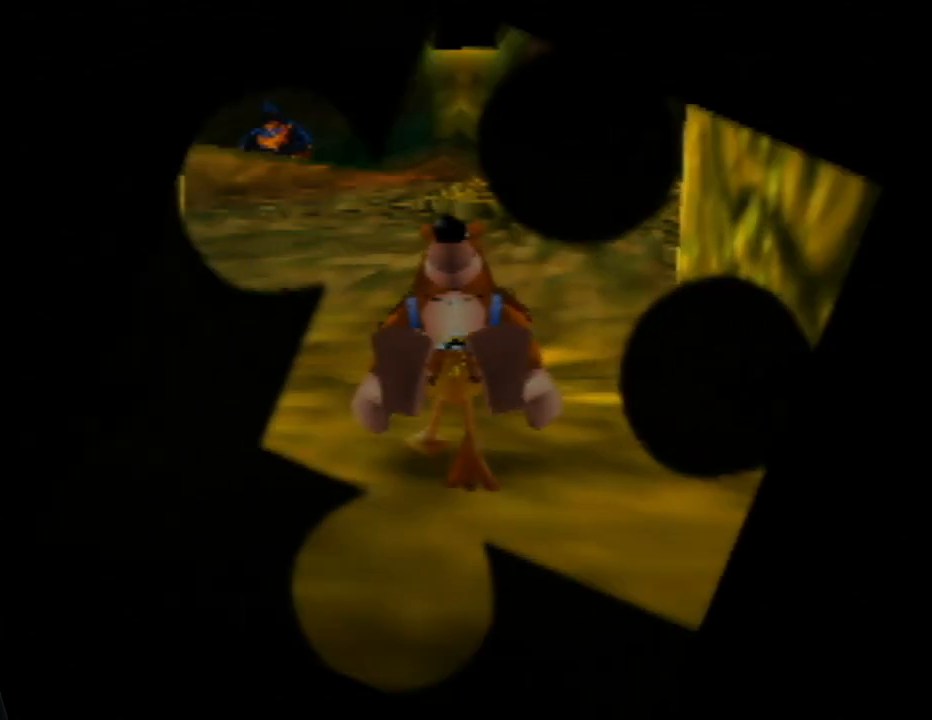
{"buttons": ["Z"], "left_stick": "up", "events": []}
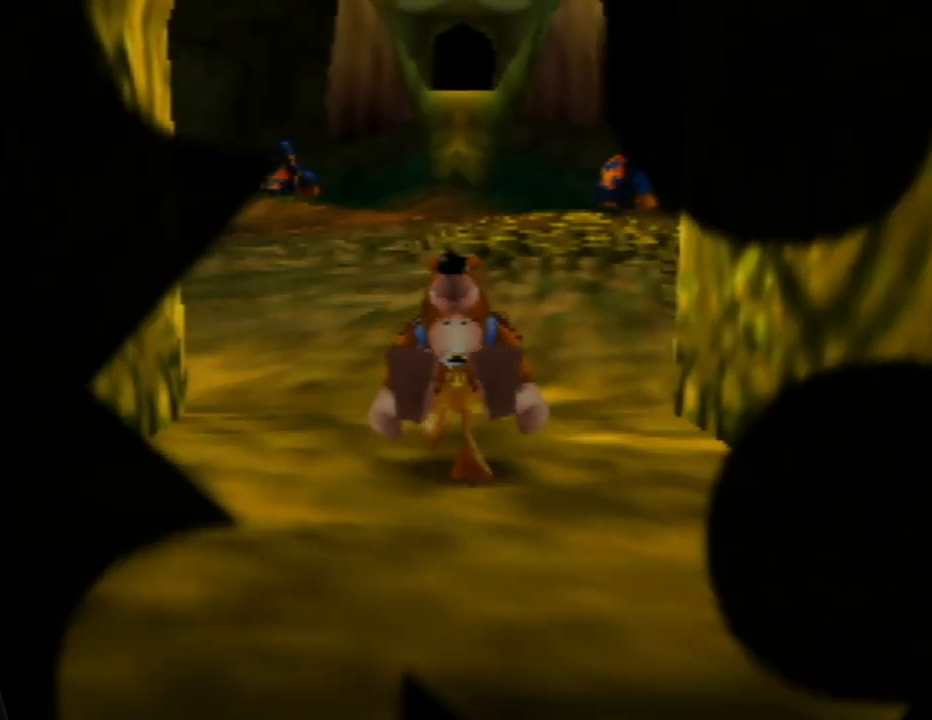
{"buttons": ["Z"], "left_stick": "up", "events": []}
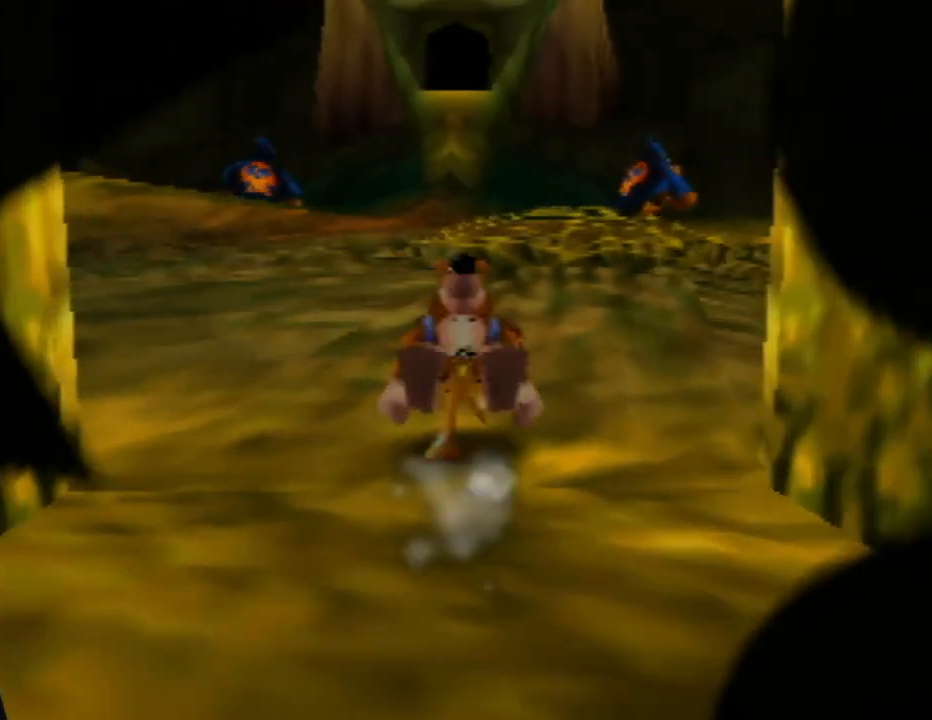
{"buttons": ["Z"], "left_stick": "up", "events": []}
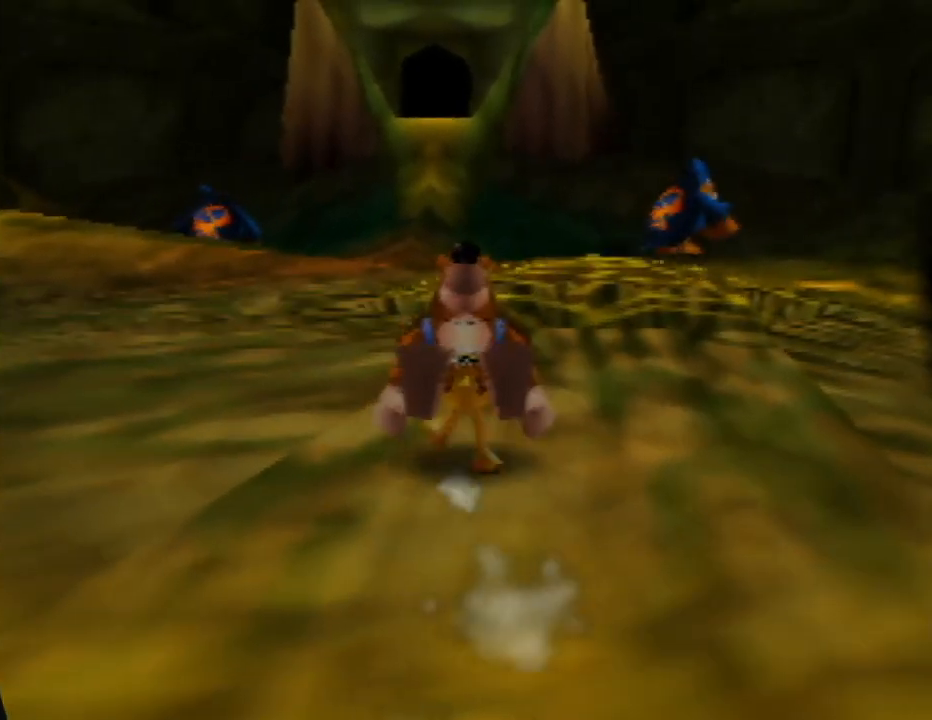
{"buttons": ["Z"], "left_stick": "up", "events": [[217, "C_LEFT", "down"], [383, "C_LEFT", "up"]]}
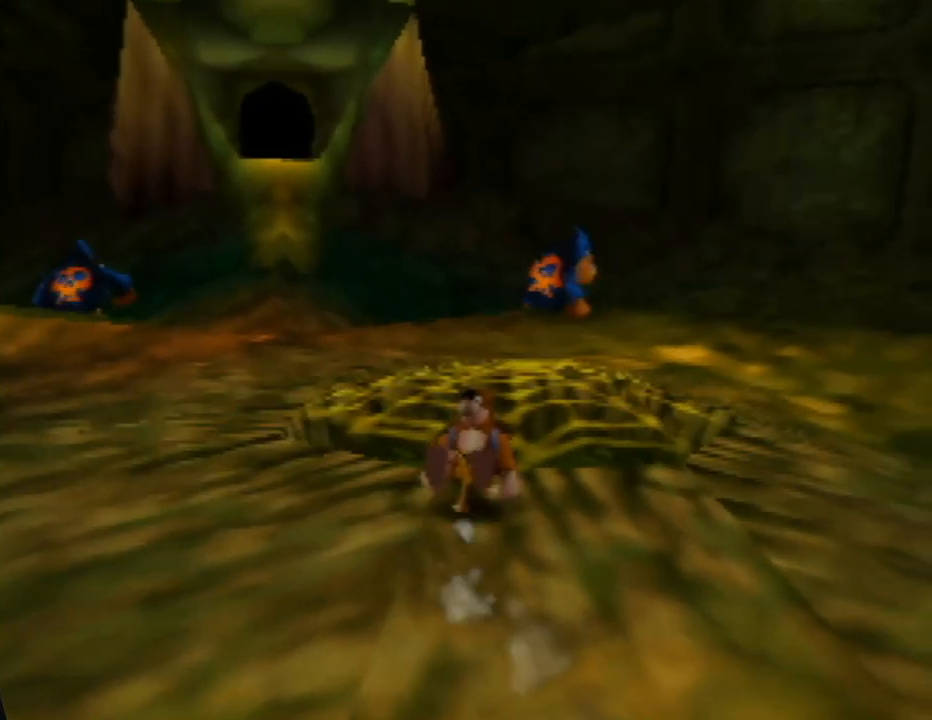
{"buttons": ["Z"], "left_stick": "up-right", "events": [[17, "C_LEFT", "down"], [200, "C_LEFT", "up"], [317, "C_LEFT", "down"], [317, "left_stick", "up-right"], [467, "C_LEFT", "up"]]}
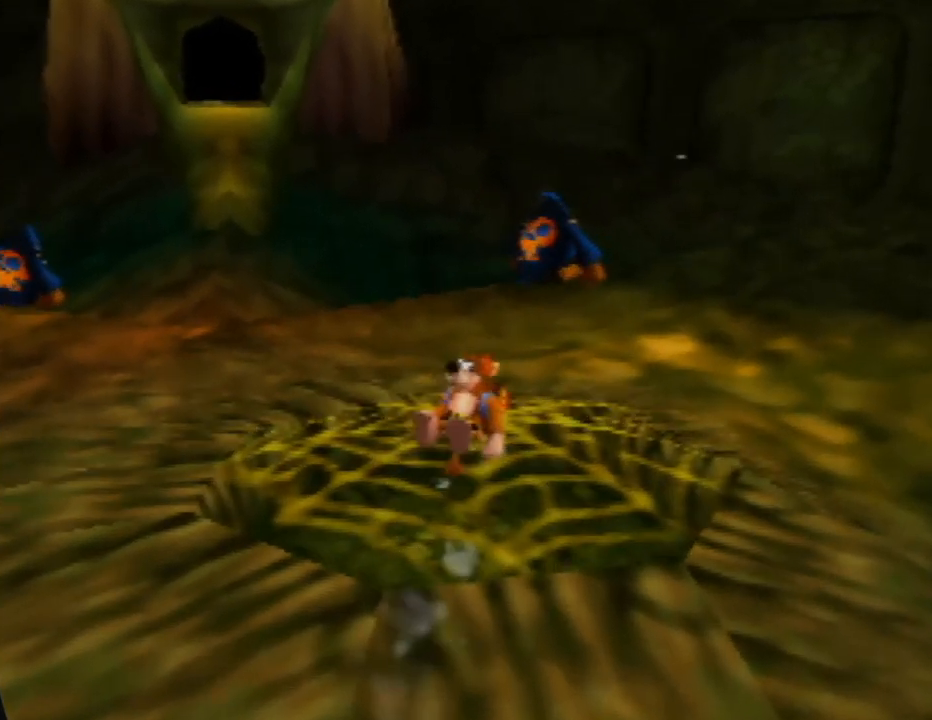
{"buttons": ["Z"], "left_stick": "up", "events": [[50, "C_LEFT", "down"], [233, "C_LEFT", "up"], [267, "C_LEFT", "down"], [400, "C_LEFT", "up"], [433, "left_stick", "up"]]}